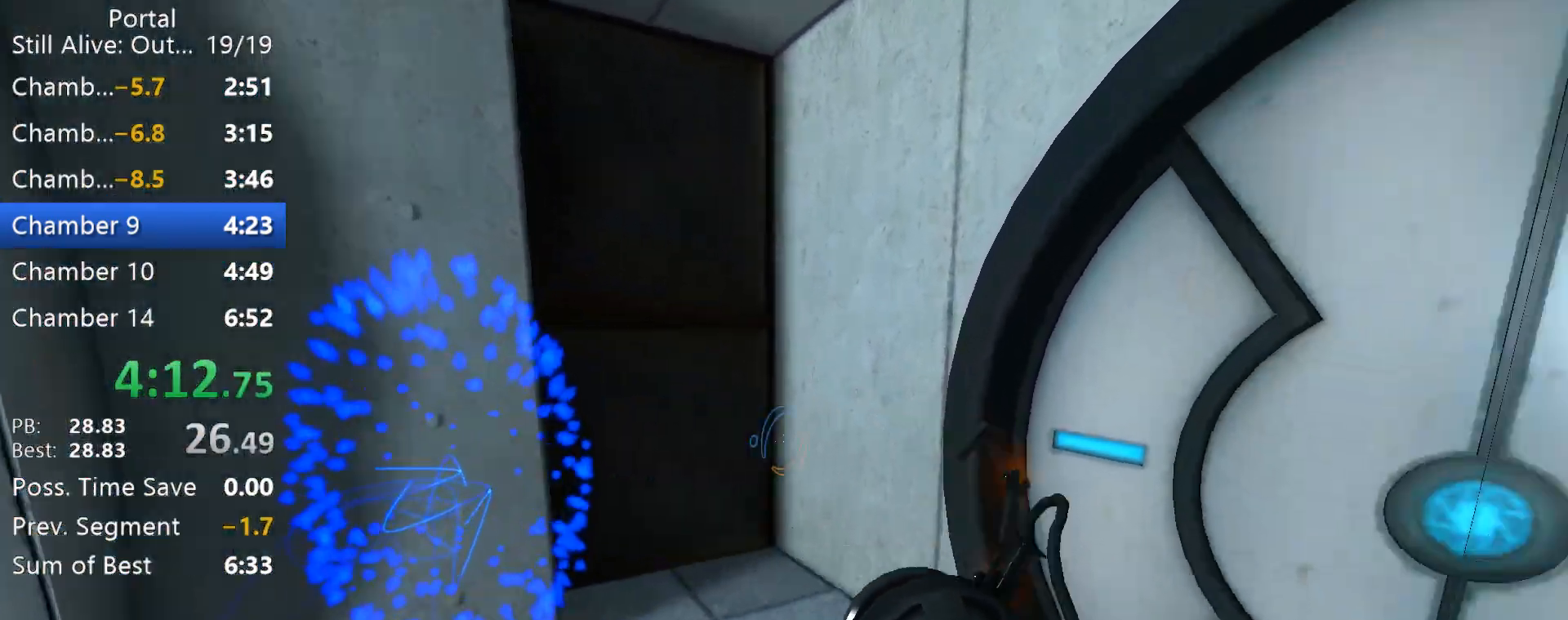
Gameplay with keyboard and mouse; each line is a JSON object with the keys and mouse buttons held at the frame after it. "events" lists presses ("down") and releases ("up") of "1", "2", "3", "4", "5", "a", "alt", "c", "caps_lock", "ctrl", "d", "e", "f", "g", "q", "r", "s", "shift", "space", "t", "tab", "v", "w", "x", "z", "mouse_left", "mouse_right", "mouse_wheel_up" and "mouse_wheel_down" between this image and that frame as [ms after this image, input, new state], when the widget could be followed in between. "mouse_left", "mouse_right", "mouse_wheel_up", "mouse_wheel_down" = the "left", "right", "wheel_up", "wheel_down" buttons of the "mouse" list. No other keys are recorded. Mouse movement is not recorded.
{"keys": [], "mouse": [], "events": [[167, "mouse_left", "down"], [350, "mouse_left", "up"]]}
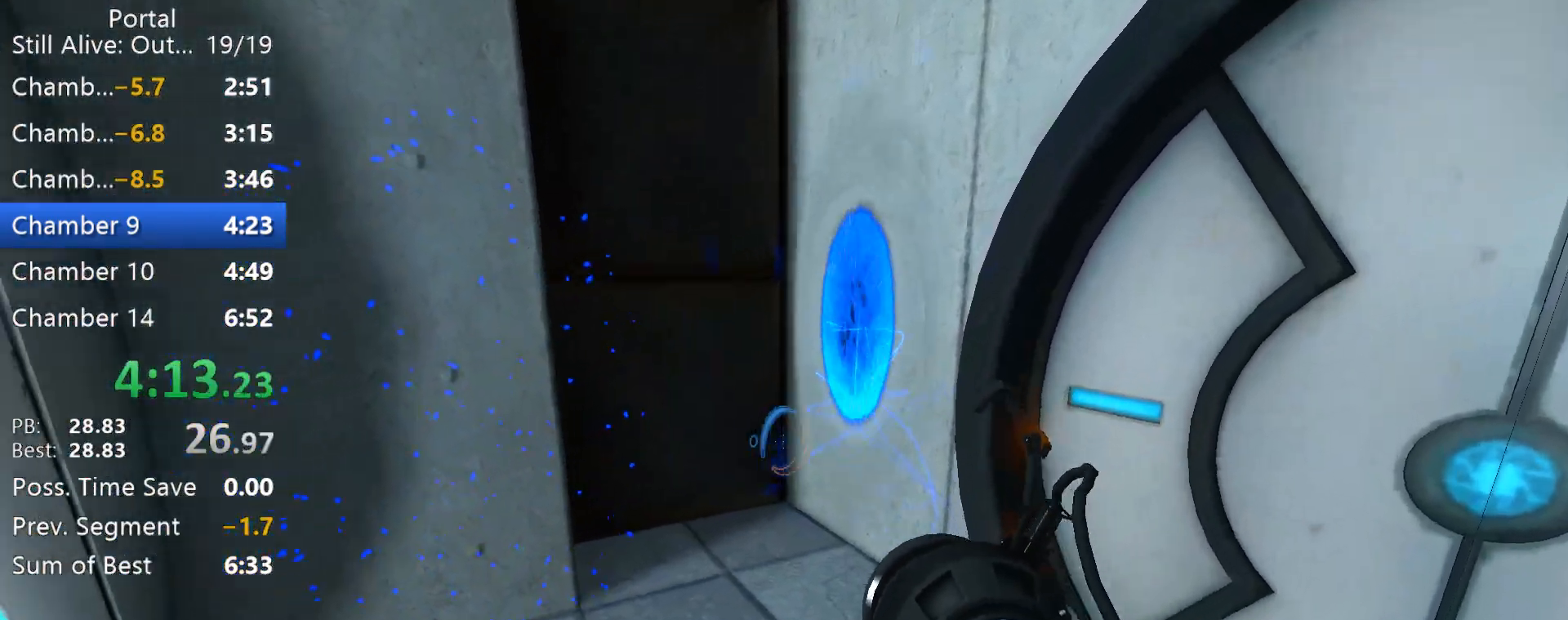
{"keys": [], "mouse": [], "events": []}
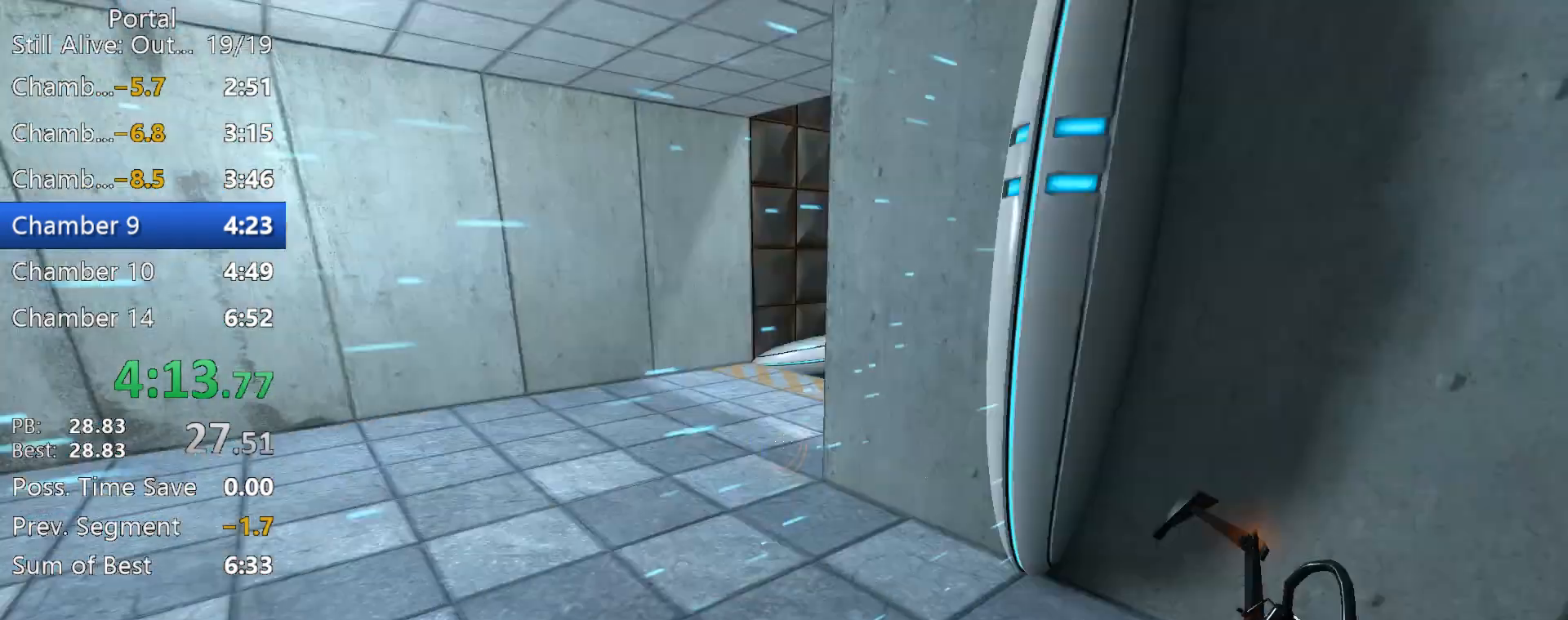
{"keys": [], "mouse": [], "events": [[117, "1", "down"], [200, "1", "up"]]}
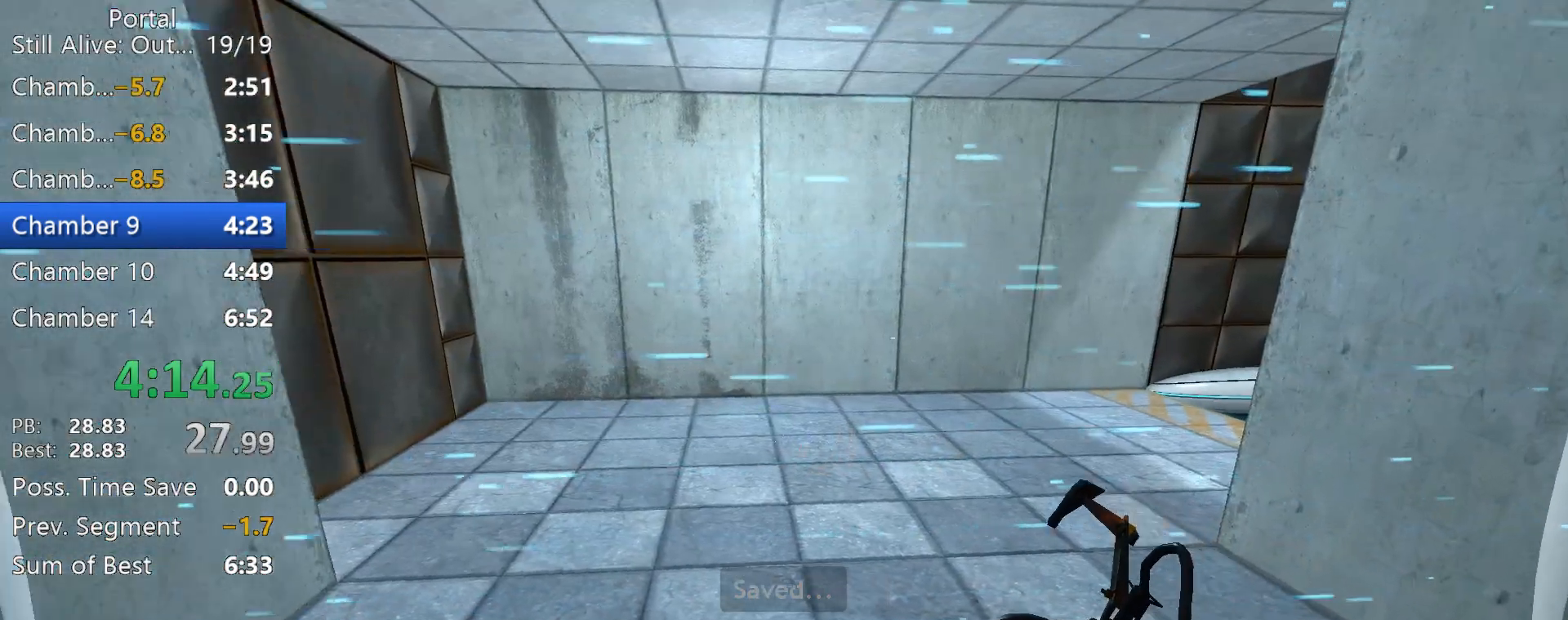
{"keys": [], "mouse": [], "events": []}
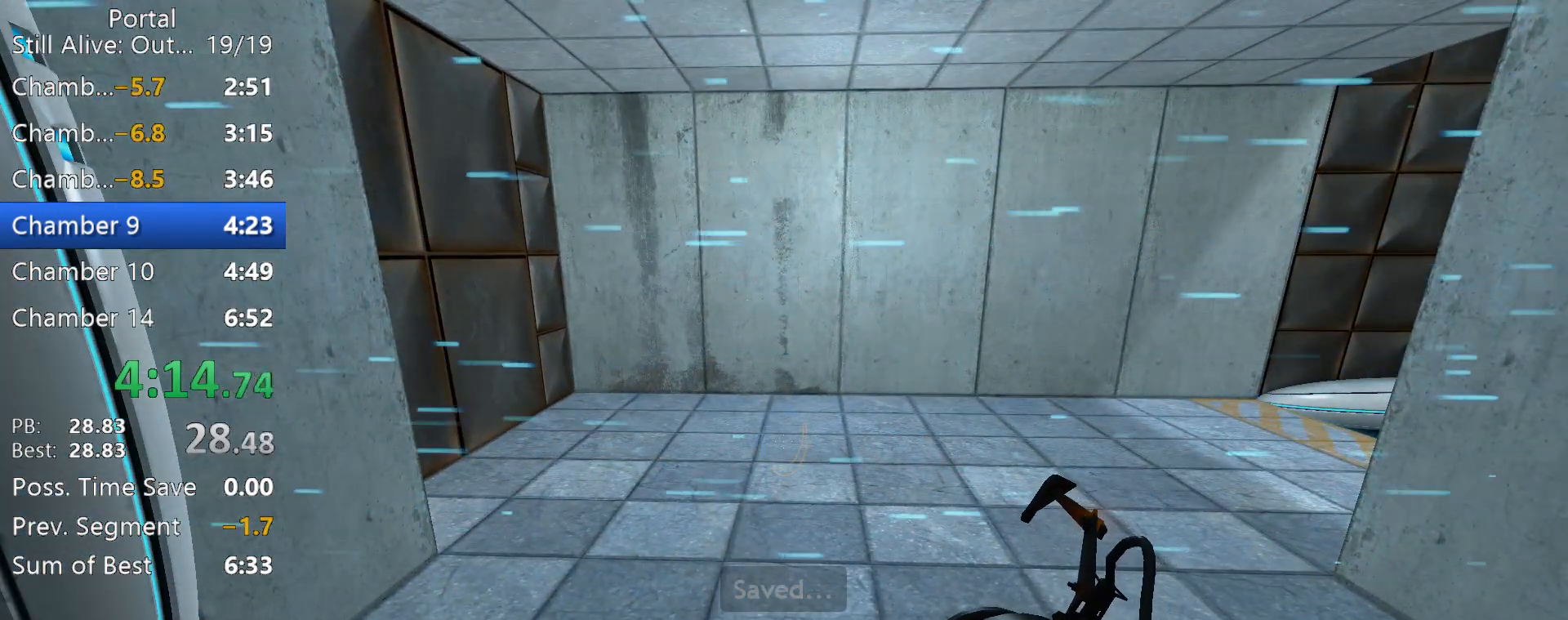
{"keys": [], "mouse": [], "events": []}
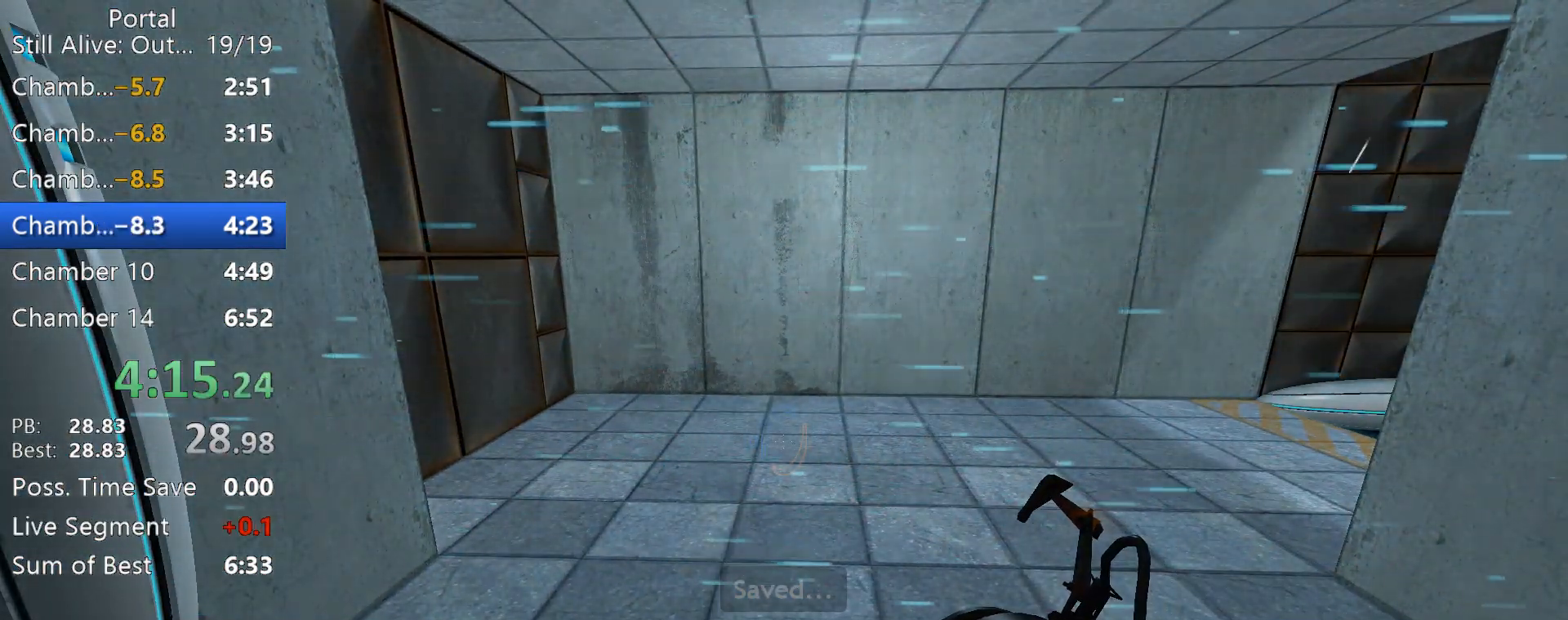
{"keys": [], "mouse": [], "events": []}
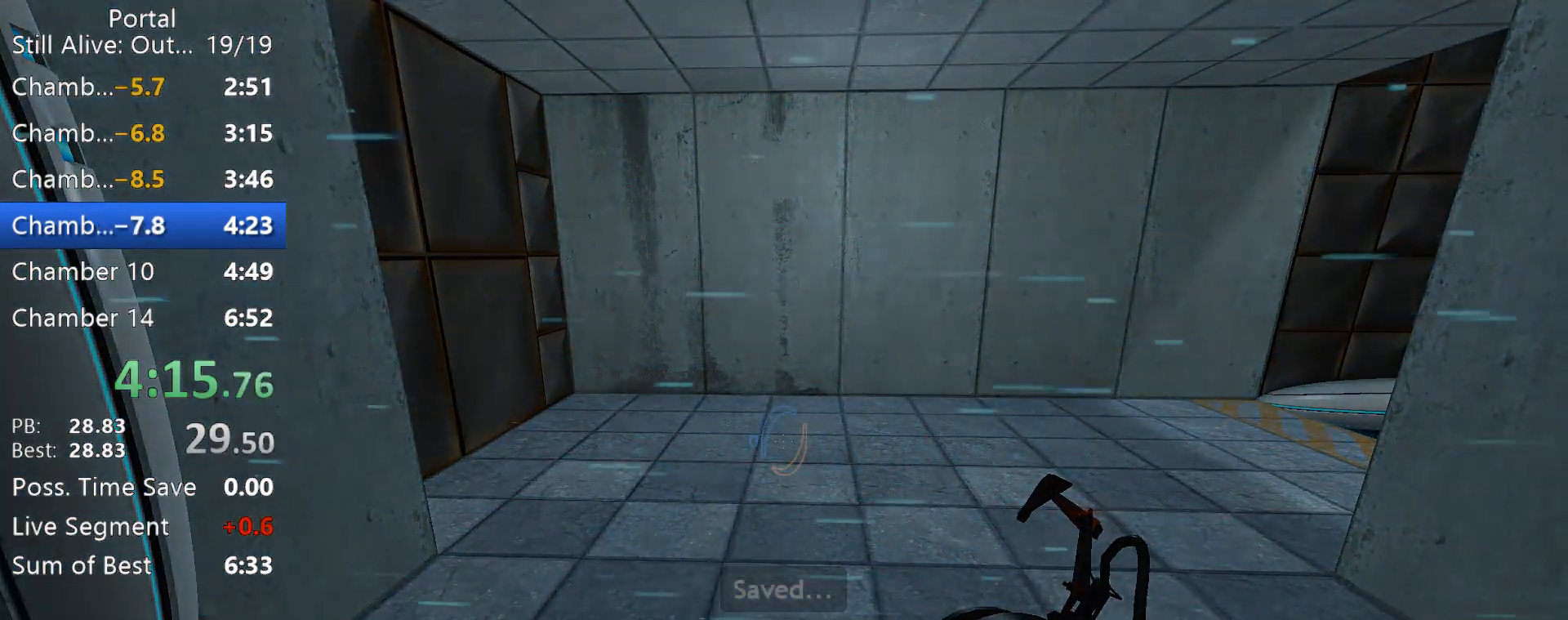
{"keys": [], "mouse": [], "events": []}
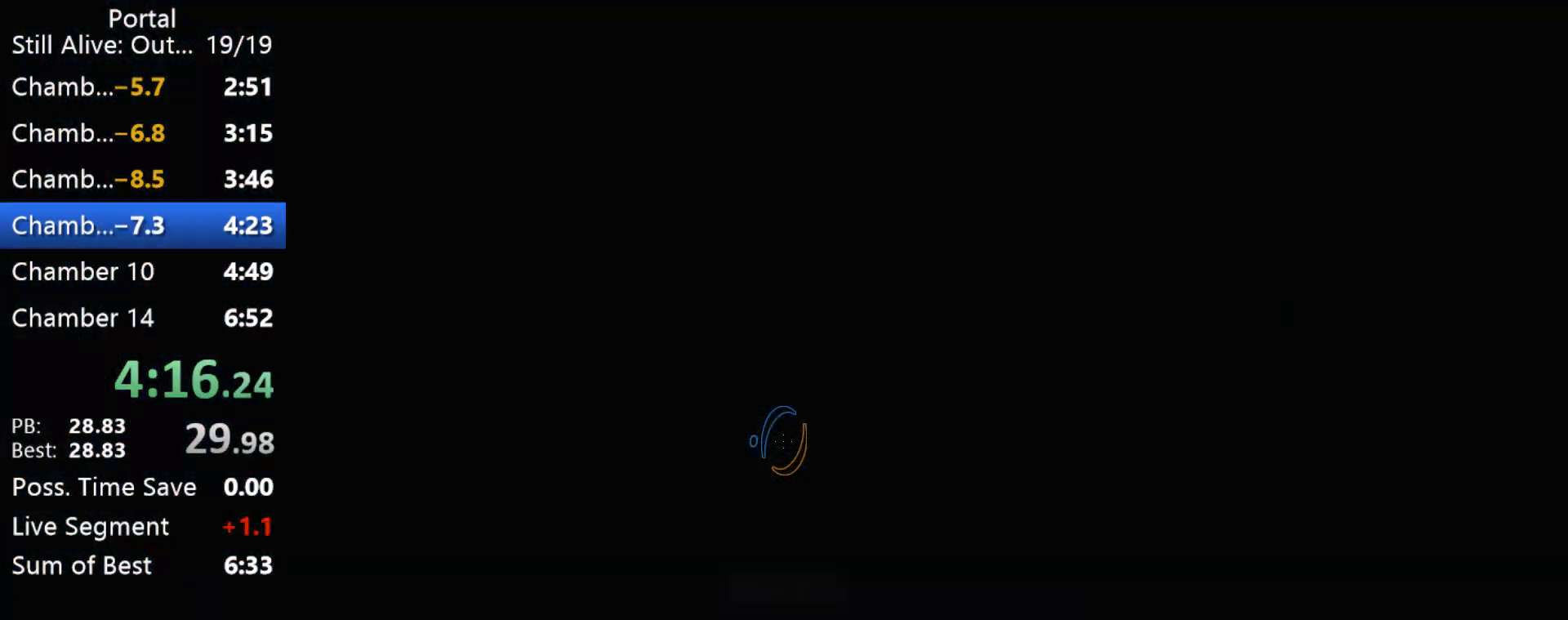
{"keys": [], "mouse": [], "events": []}
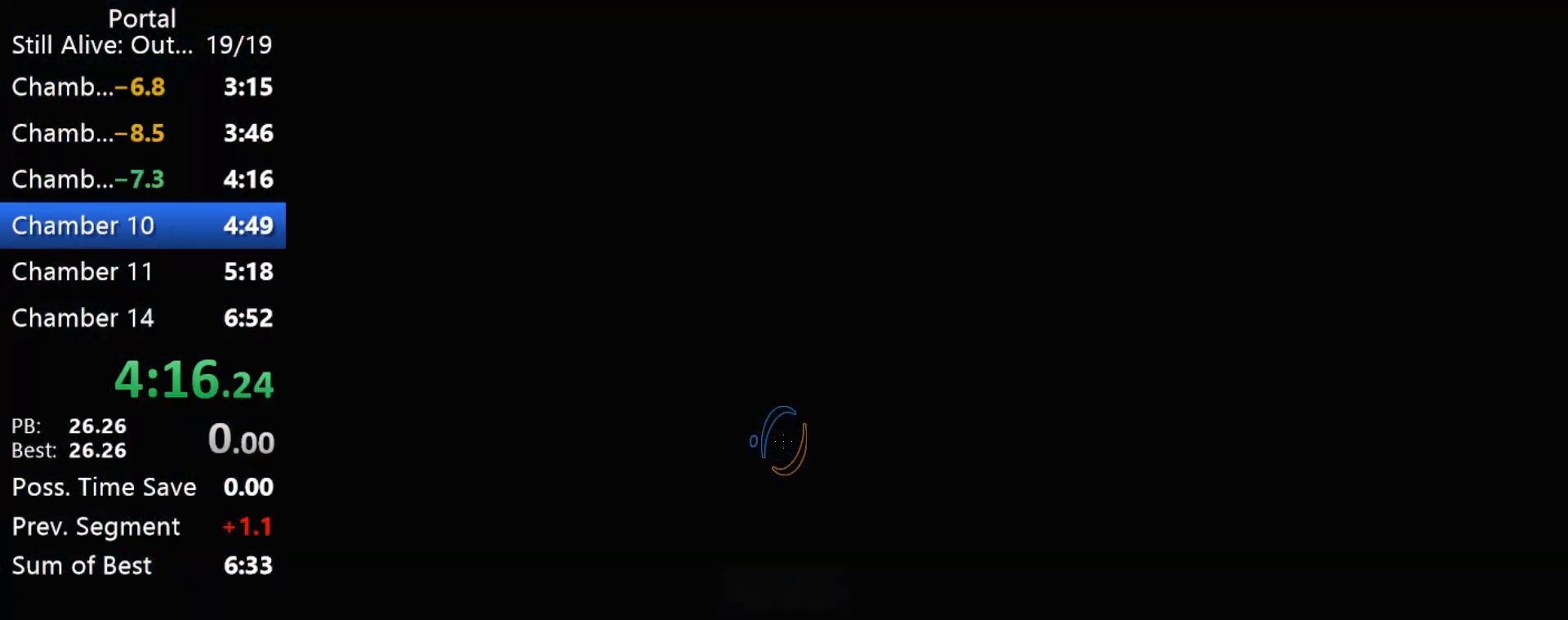
{"keys": [], "mouse": [], "events": []}
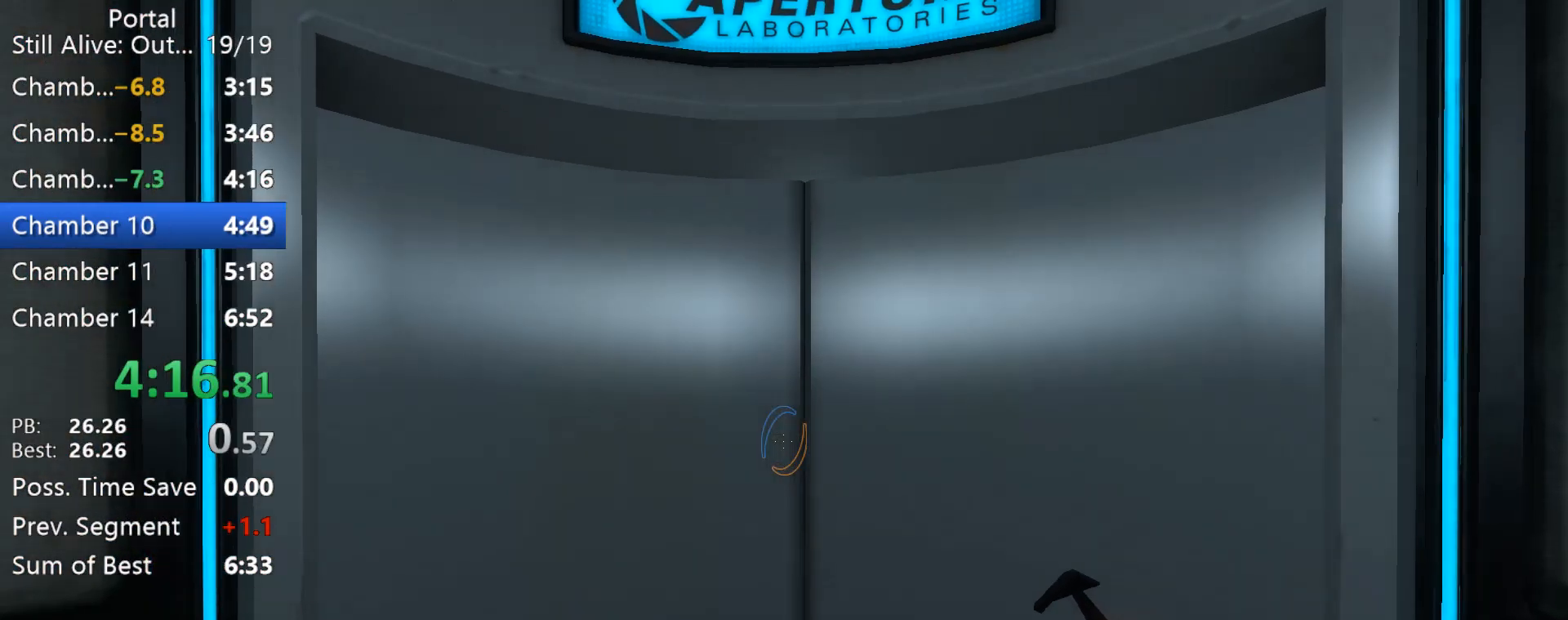
{"keys": [], "mouse": [], "events": [[133, "w", "down"], [317, "1", "down"], [400, "1", "up"], [450, "w", "up"]]}
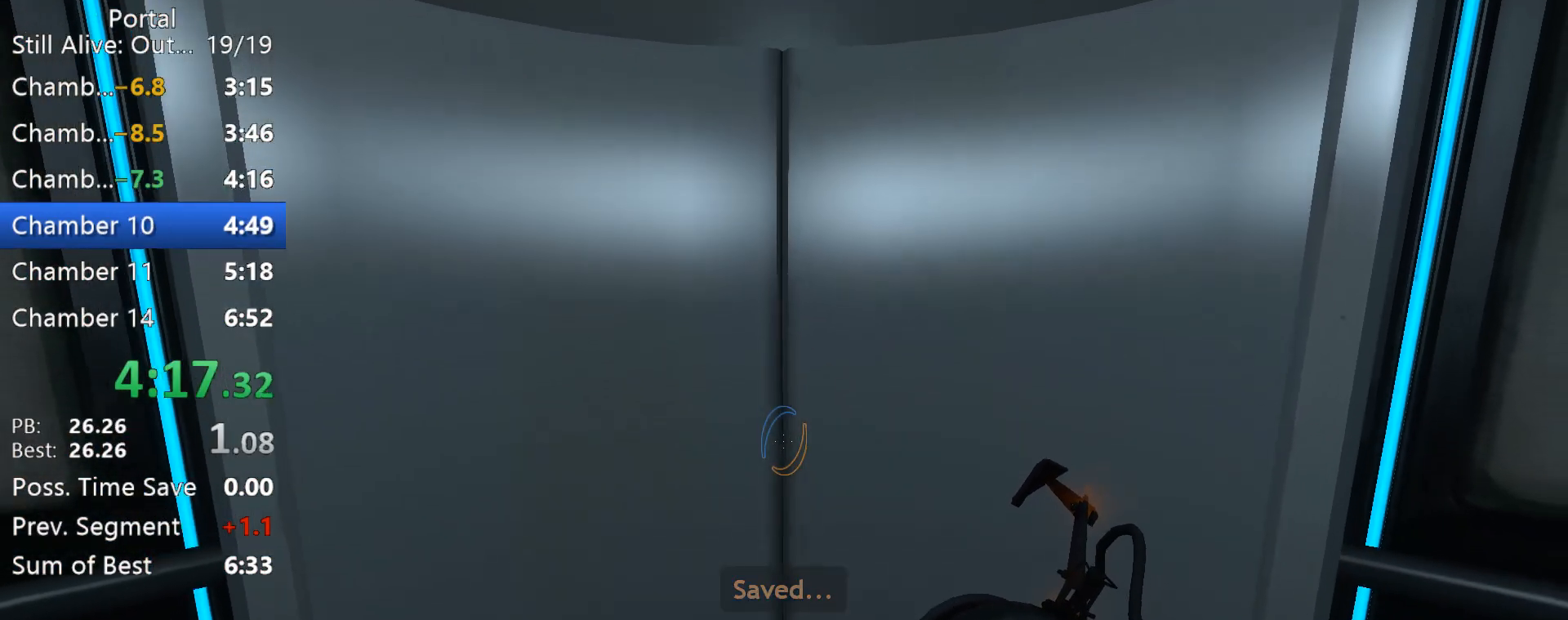
{"keys": ["w"], "mouse": [], "events": [[50, "w", "down"]]}
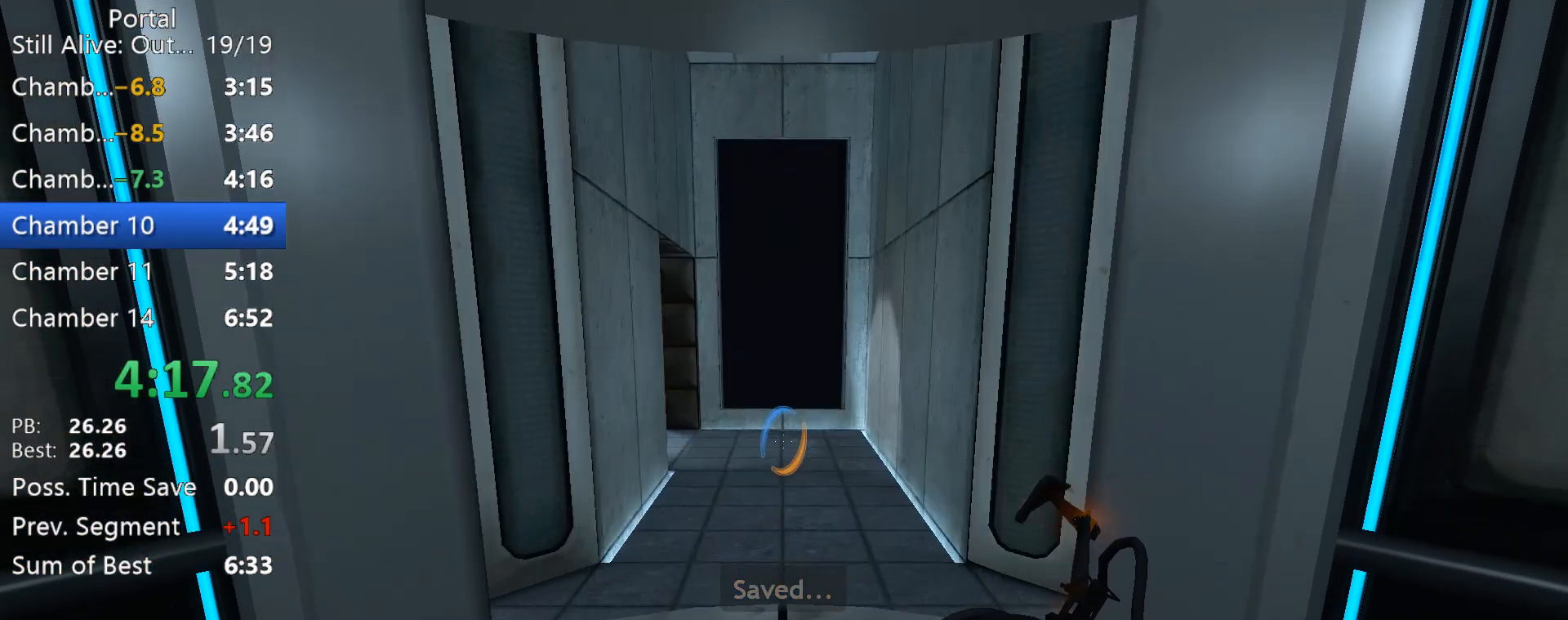
{"keys": ["w"], "mouse": [], "events": []}
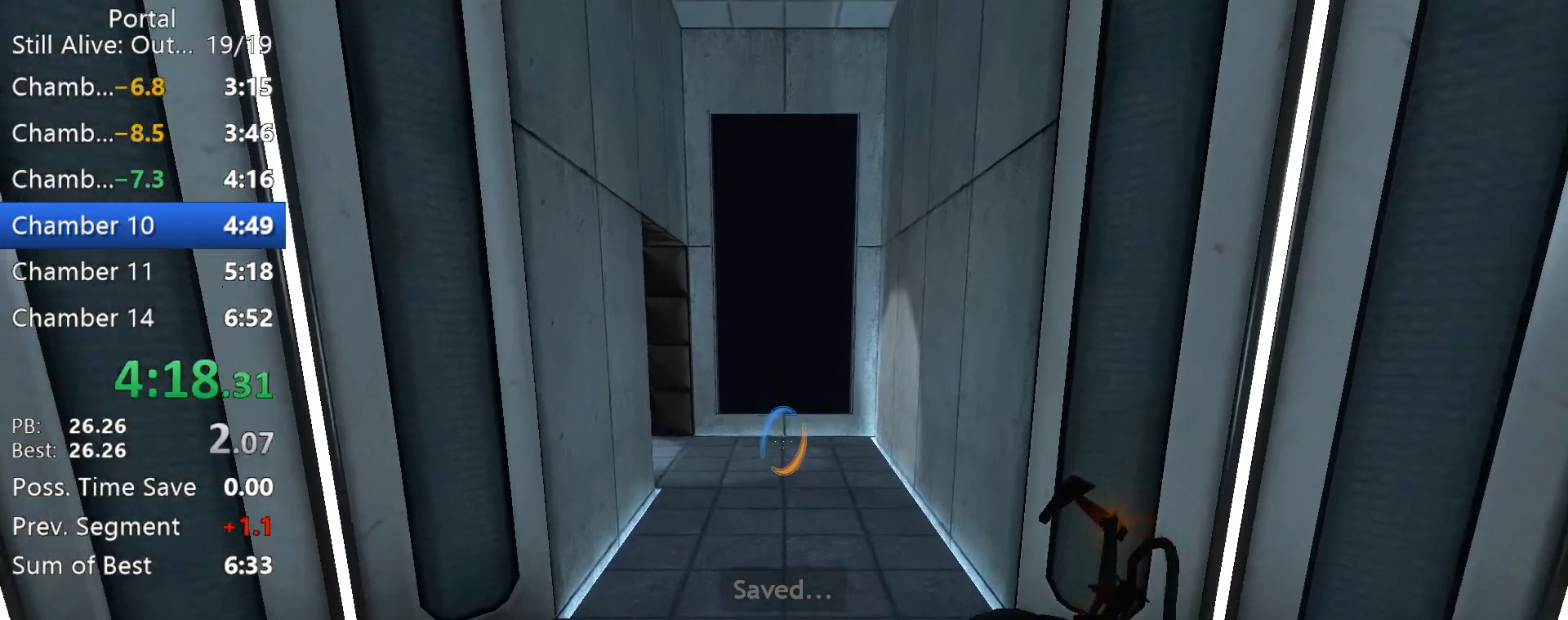
{"keys": ["w"], "mouse": [], "events": [[117, "space", "down"], [317, "space", "up"], [417, "a", "down"], [500, "a", "up"]]}
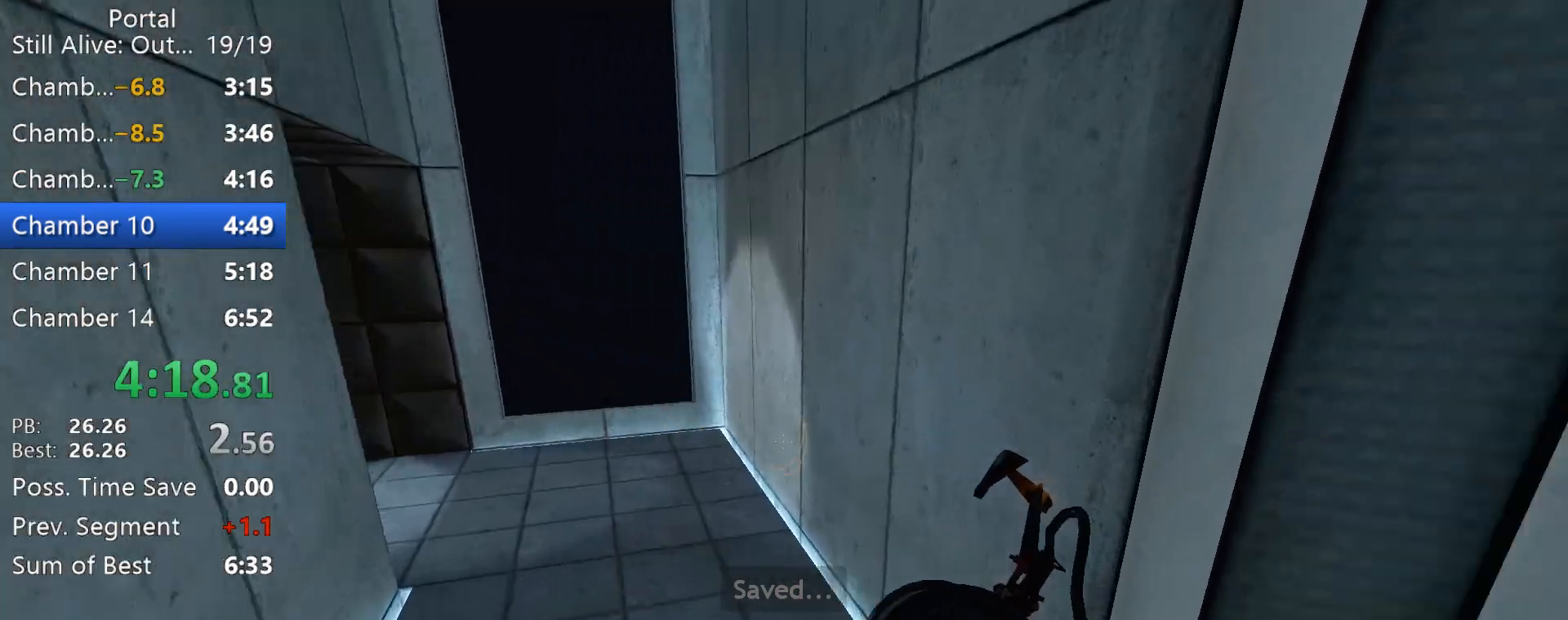
{"keys": ["a", "w"], "mouse": []}
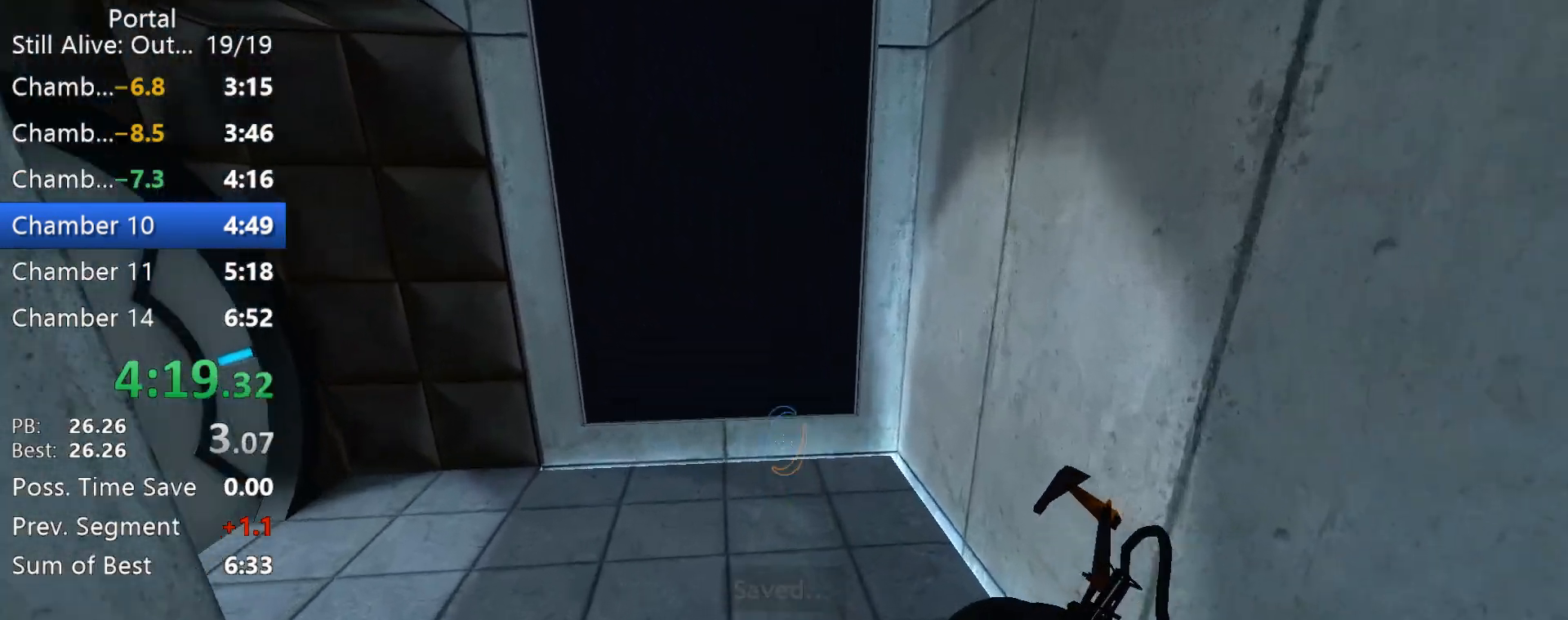
{"keys": ["a", "ctrl"], "mouse": [], "events": [[150, "w", "up"], [350, "mouse_wheel_up", "down"], [433, "mouse_wheel_up", "up"], [483, "ctrl", "down"]]}
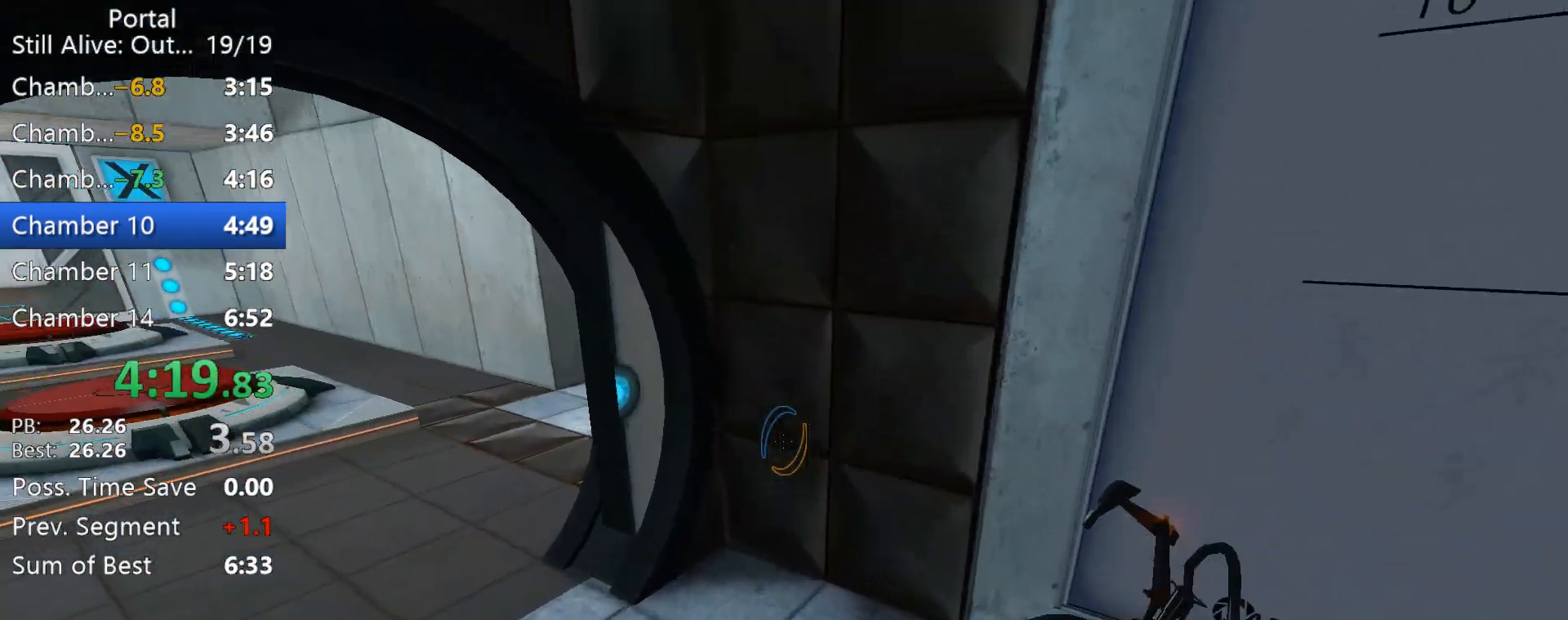
{"keys": ["a", "ctrl"], "mouse": [], "events": []}
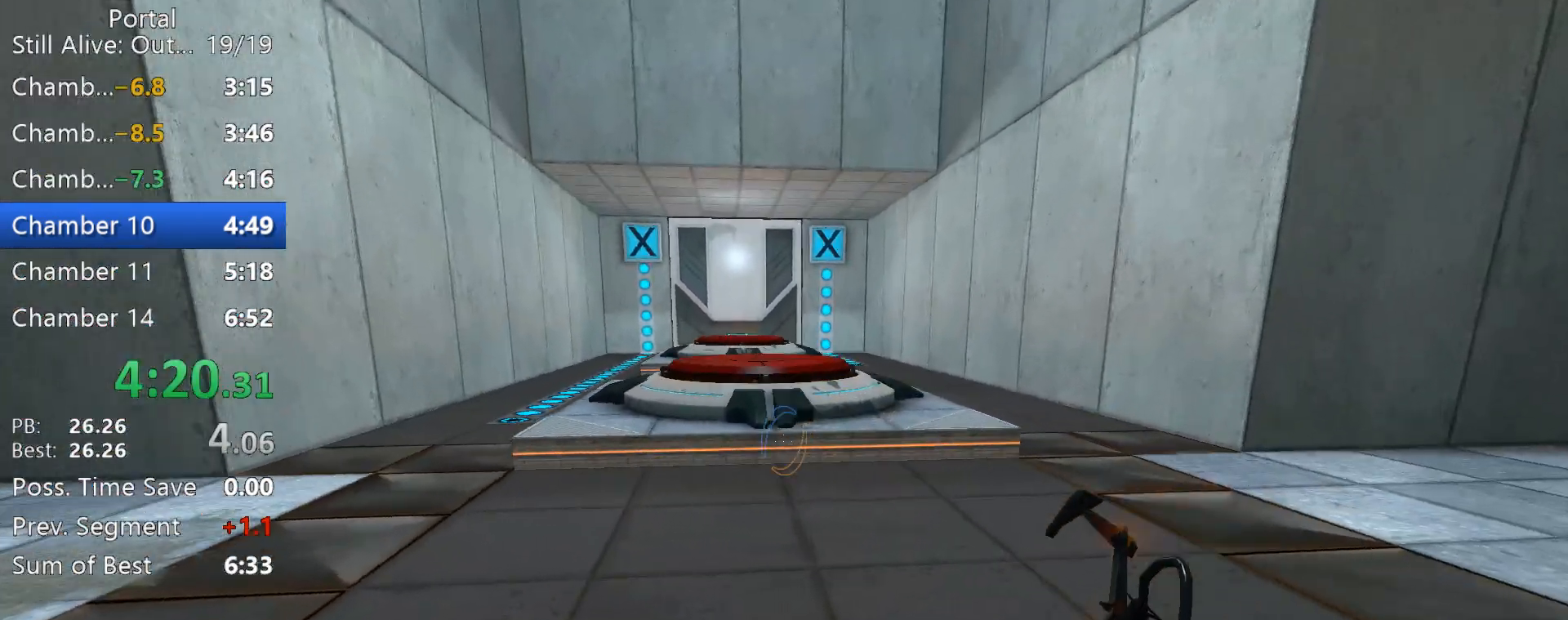
{"keys": ["w"], "mouse": [], "events": [[50, "mouse_wheel_up", "down"], [50, "s", "down"], [150, "mouse_wheel_up", "up"], [150, "s", "up"], [183, "ctrl", "up"], [333, "w", "down"], [417, "a", "up"]]}
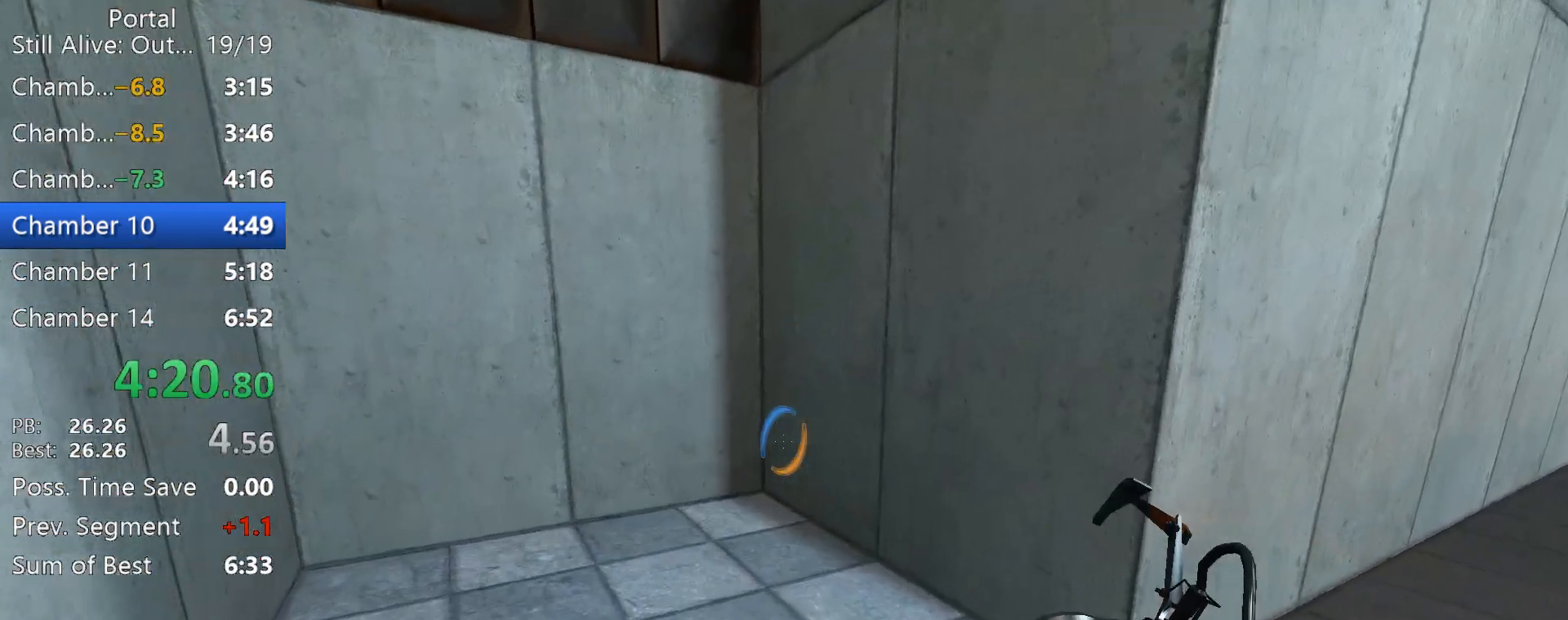
{"keys": [], "mouse": [], "events": [[67, "w", "up"], [200, "mouse_left", "down"], [250, "d", "down"], [350, "mouse_left", "up"], [400, "d", "up"]]}
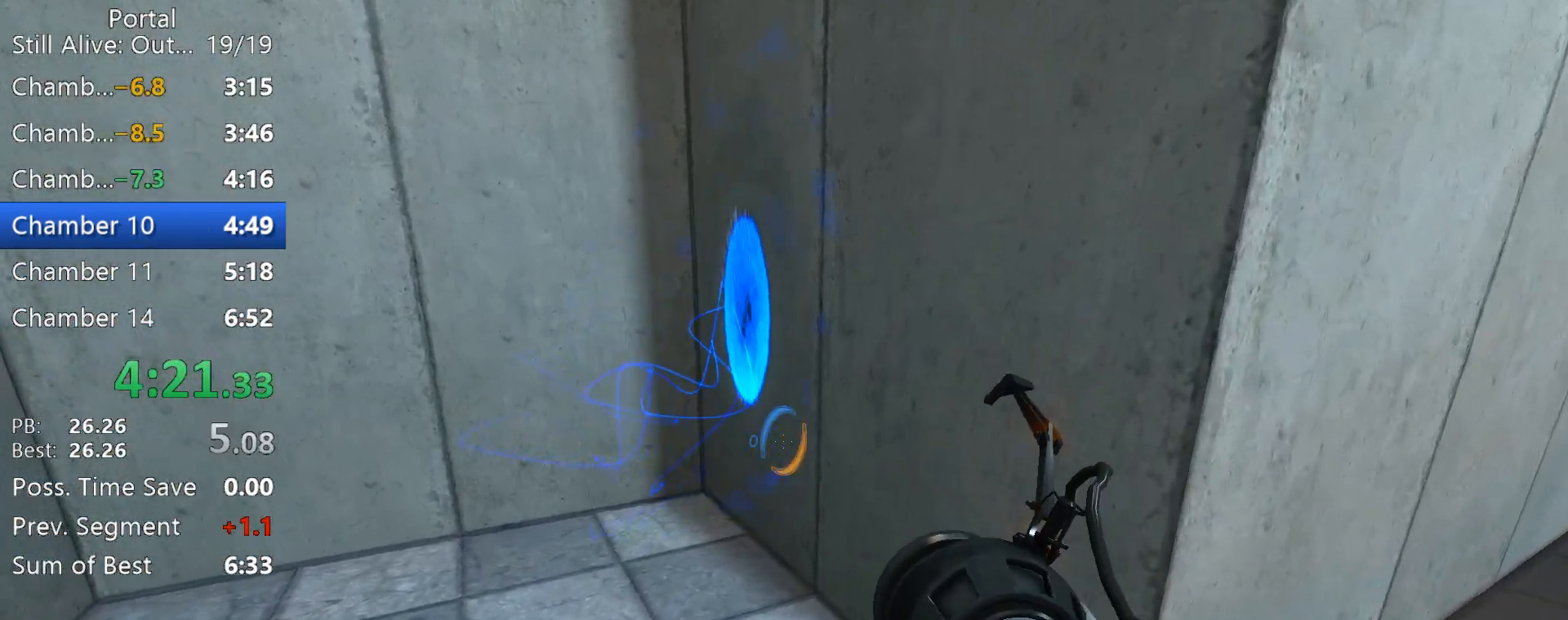
{"keys": ["ctrl", "w"], "mouse": [], "events": [[167, "d", "down"], [167, "mouse_right", "down"], [217, "s", "down"], [267, "s", "up"], [317, "ctrl", "down"], [317, "mouse_right", "up"], [367, "w", "down"], [400, "d", "up"]]}
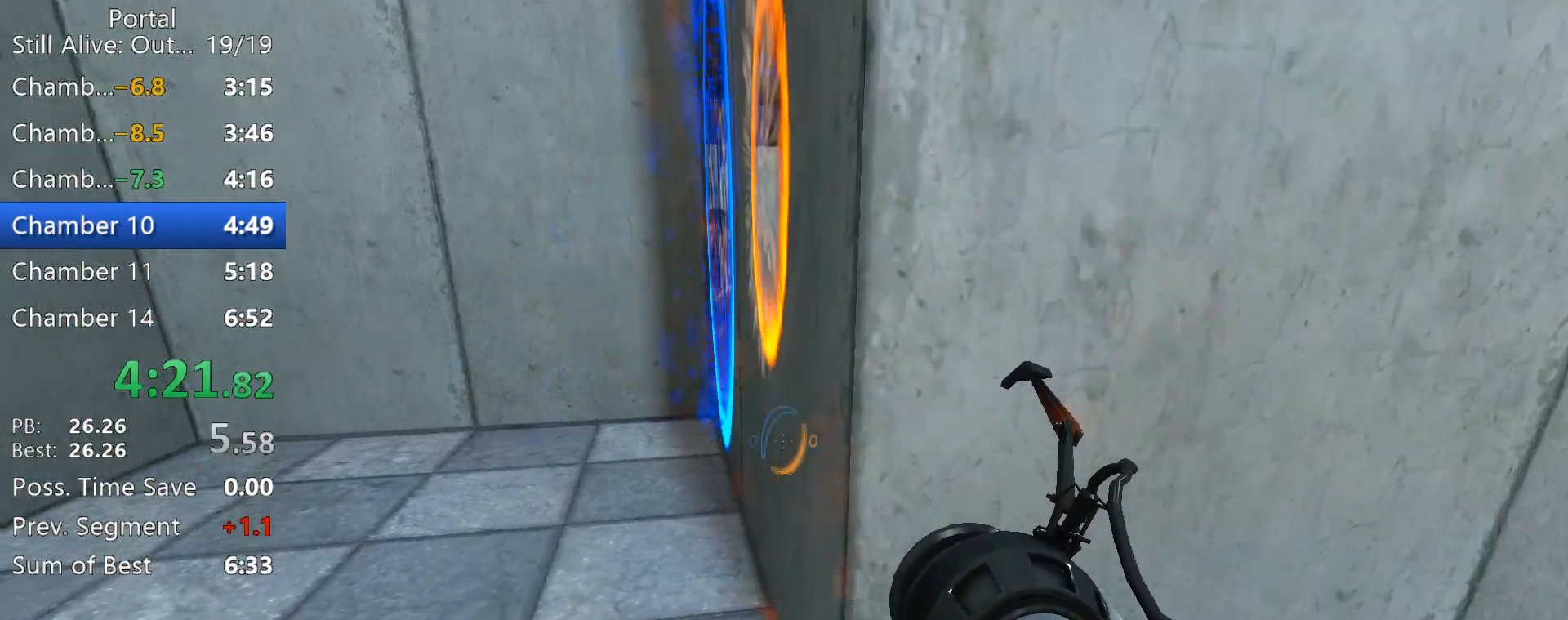
{"keys": ["ctrl", "f"], "mouse": [], "events": [[133, "a", "down"], [233, "a", "up"], [417, "f", "down"], [467, "w", "up"]]}
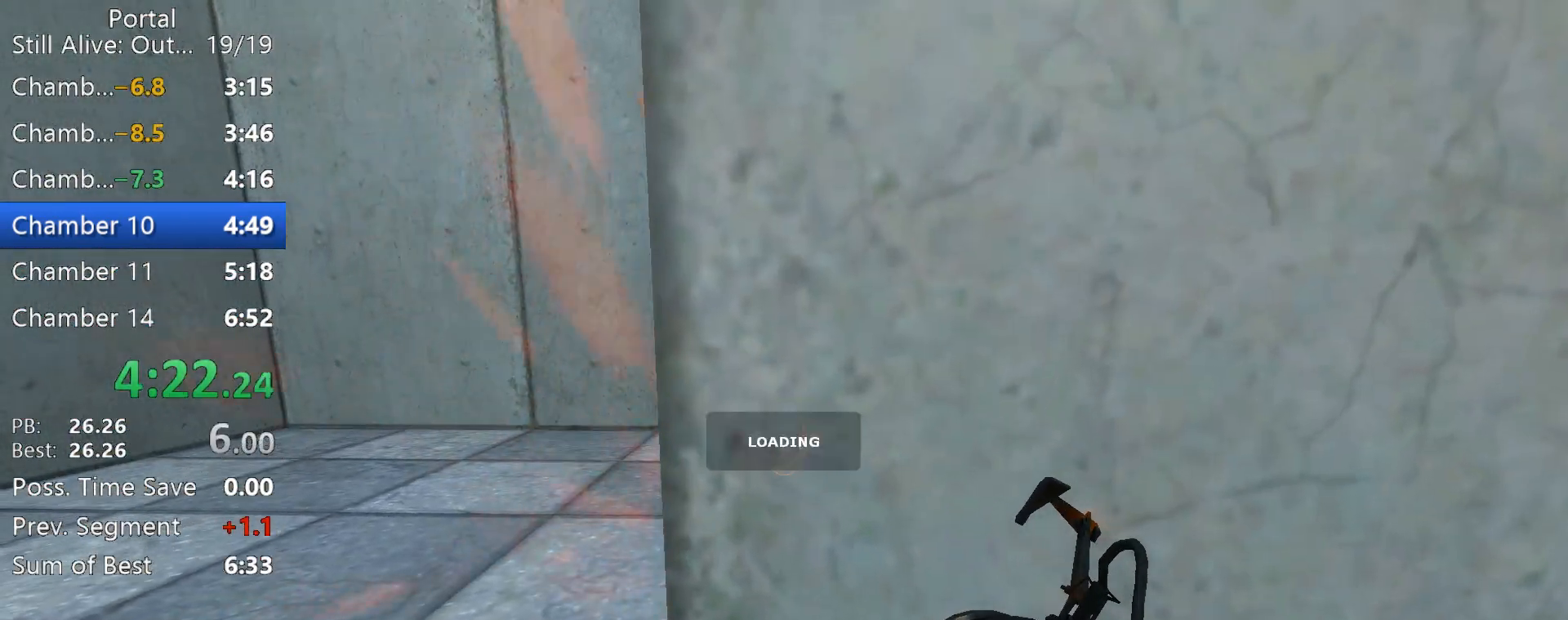
{"keys": ["ctrl"], "mouse": [], "events": [[17, "f", "up"]]}
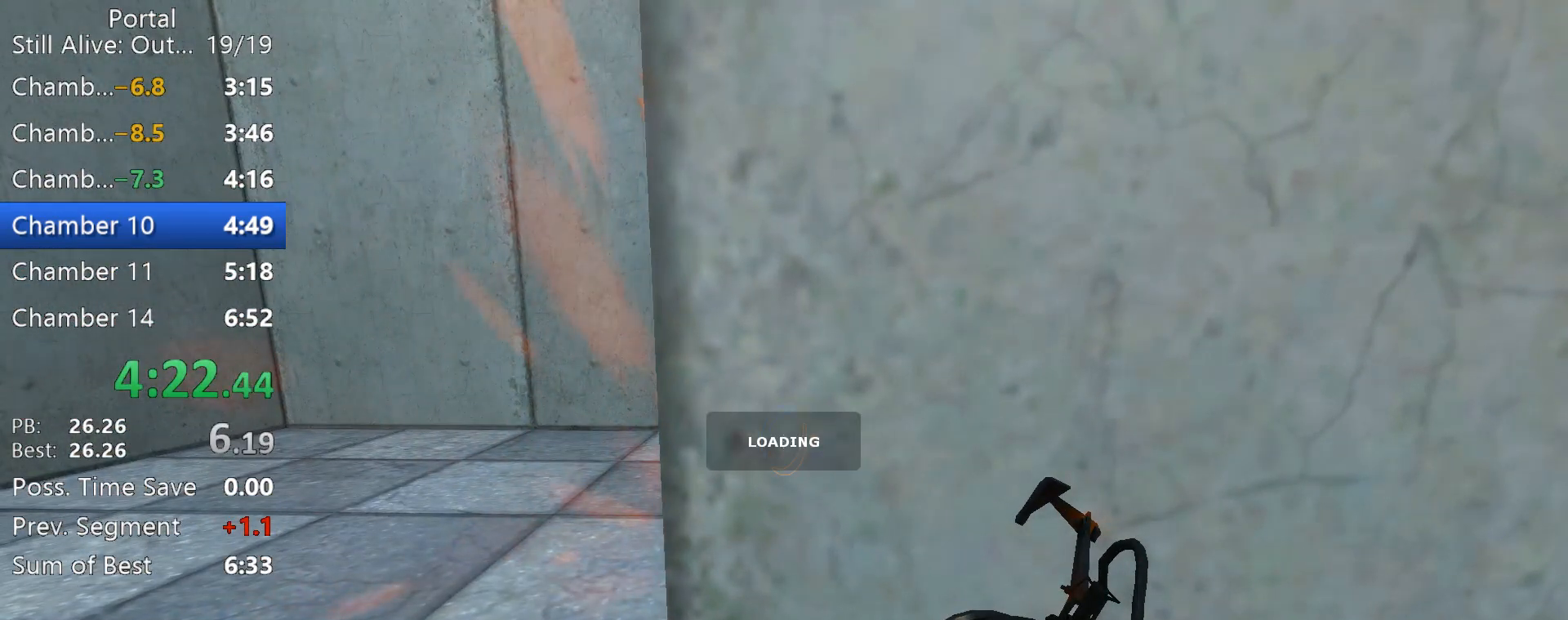
{"keys": [], "mouse": [], "events": [[267, "ctrl", "up"], [367, "1", "down"], [450, "1", "up"]]}
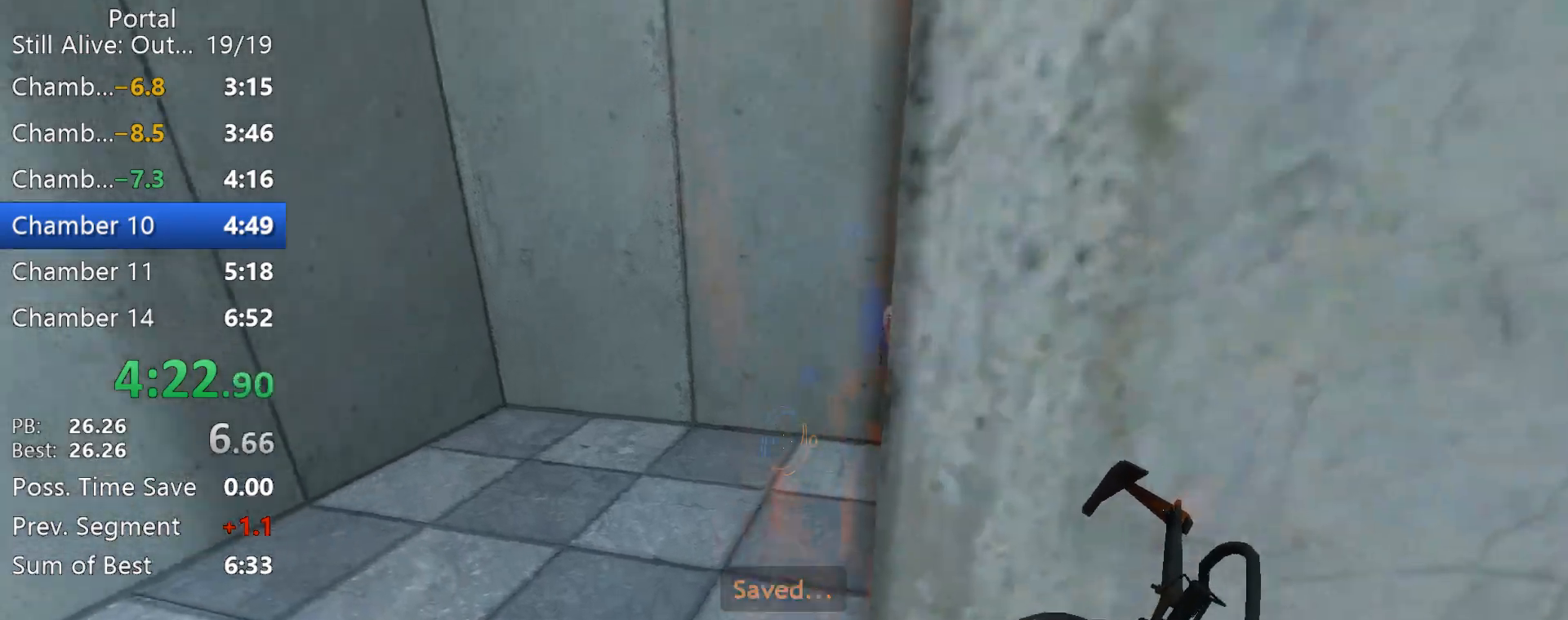
{"keys": ["ctrl", "d"], "mouse": [], "events": [[50, "s", "down"], [283, "ctrl", "down"], [283, "d", "down"], [283, "space", "down"], [333, "s", "up"], [333, "space", "up"]]}